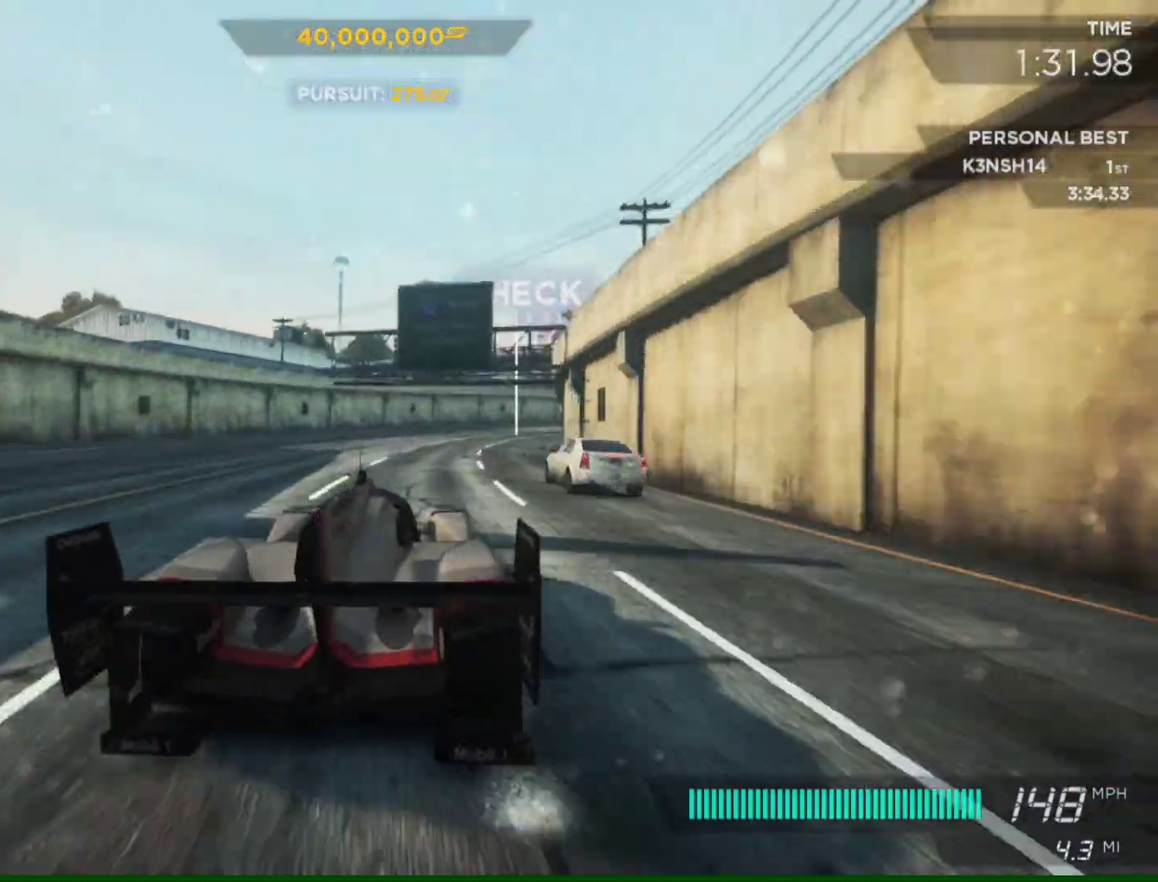
Gameplay with a controller (PlayStation layout); each line is a JSON object with the inputs held at the frame after it. "events" lists button and stick changes between this image and that frame as [ms after this image, input, new state], when the widget could be followed in between.
{"buttons": ["R2"], "left_stick": "center", "right_stick": "center", "events": []}
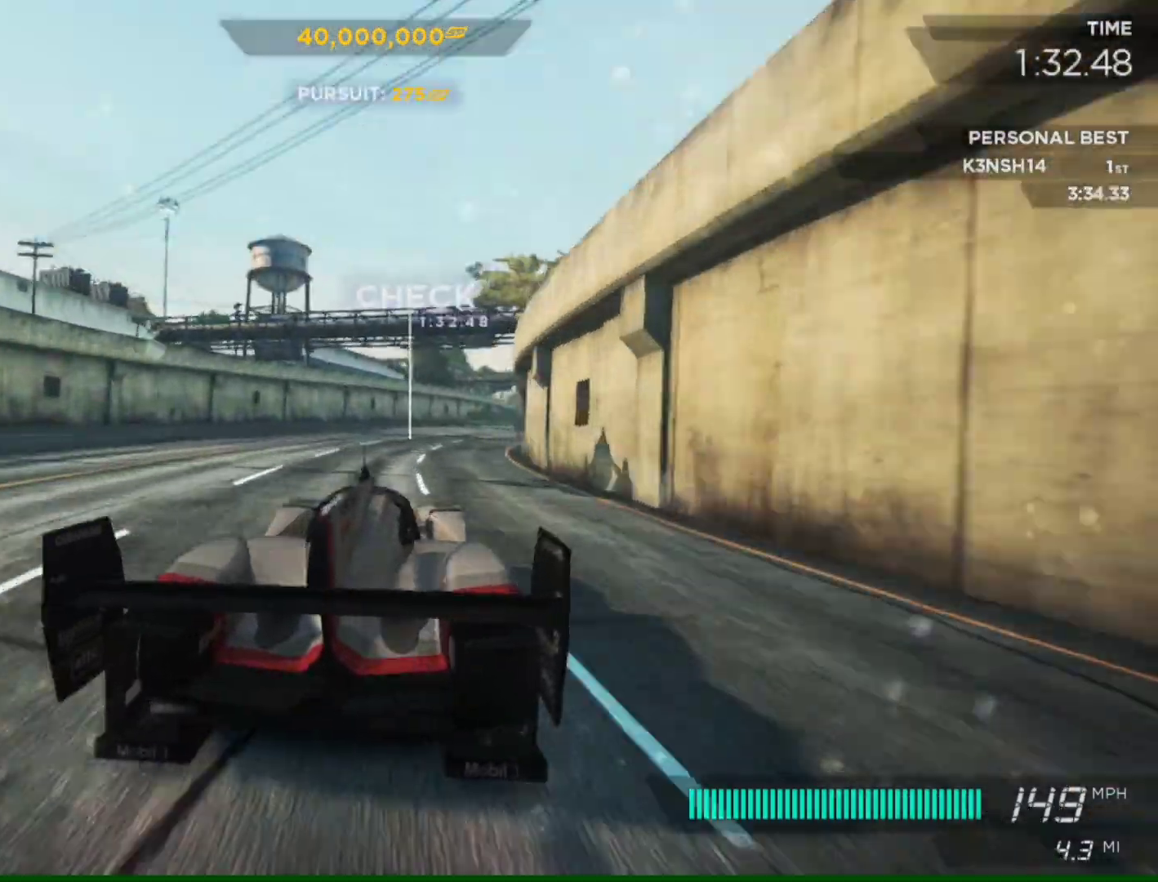
{"buttons": ["R2"], "left_stick": "center", "right_stick": "center", "events": [[50, "left_stick", "right"], [417, "left_stick", "center"]]}
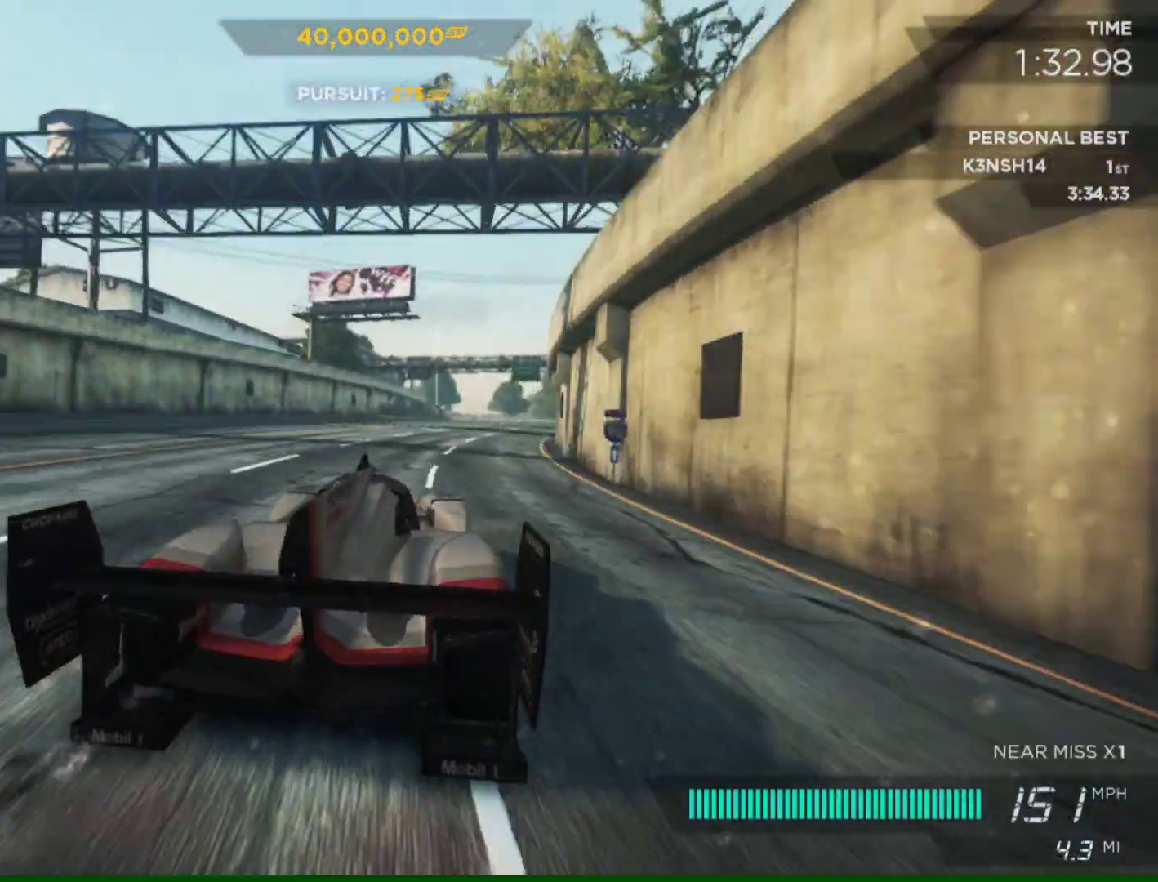
{"buttons": ["R2"], "left_stick": "center", "right_stick": "center", "events": []}
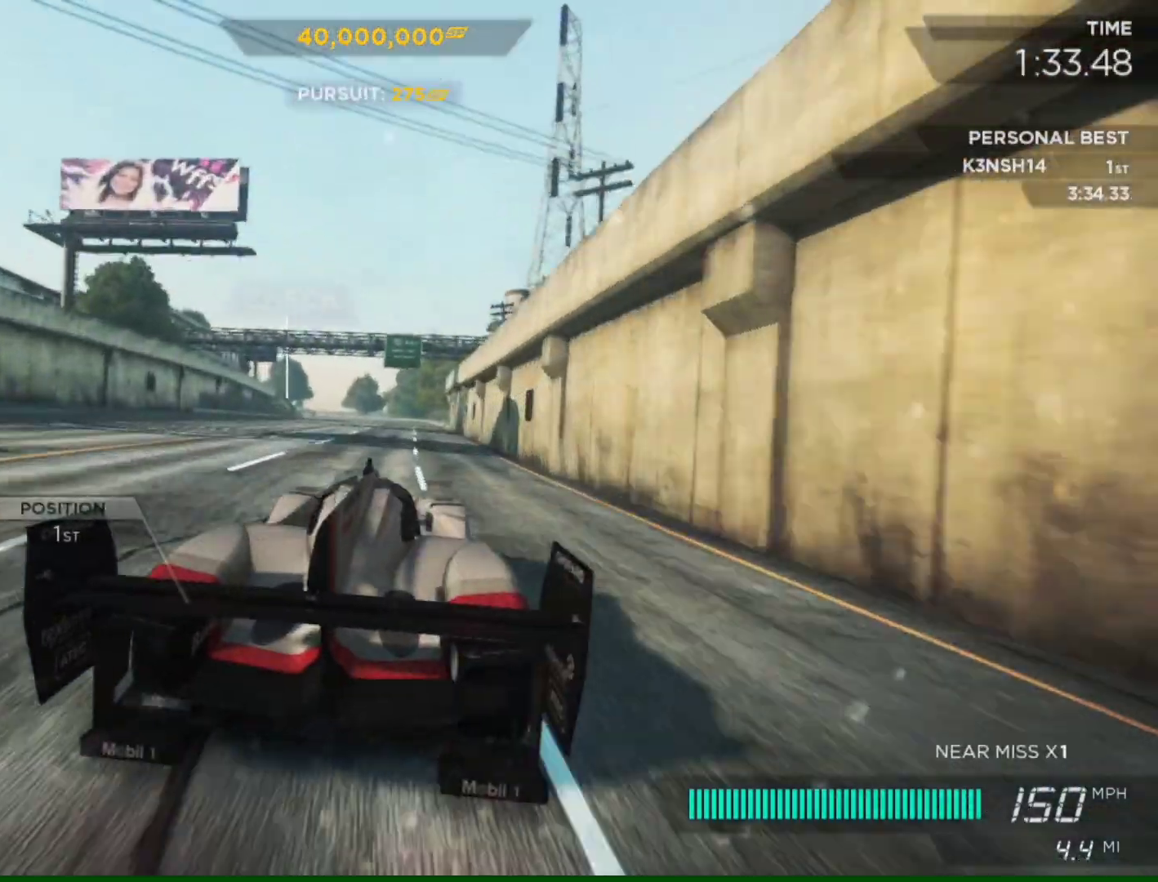
{"buttons": ["R2"], "left_stick": "left", "right_stick": "center", "events": [[217, "left_stick", "left"]]}
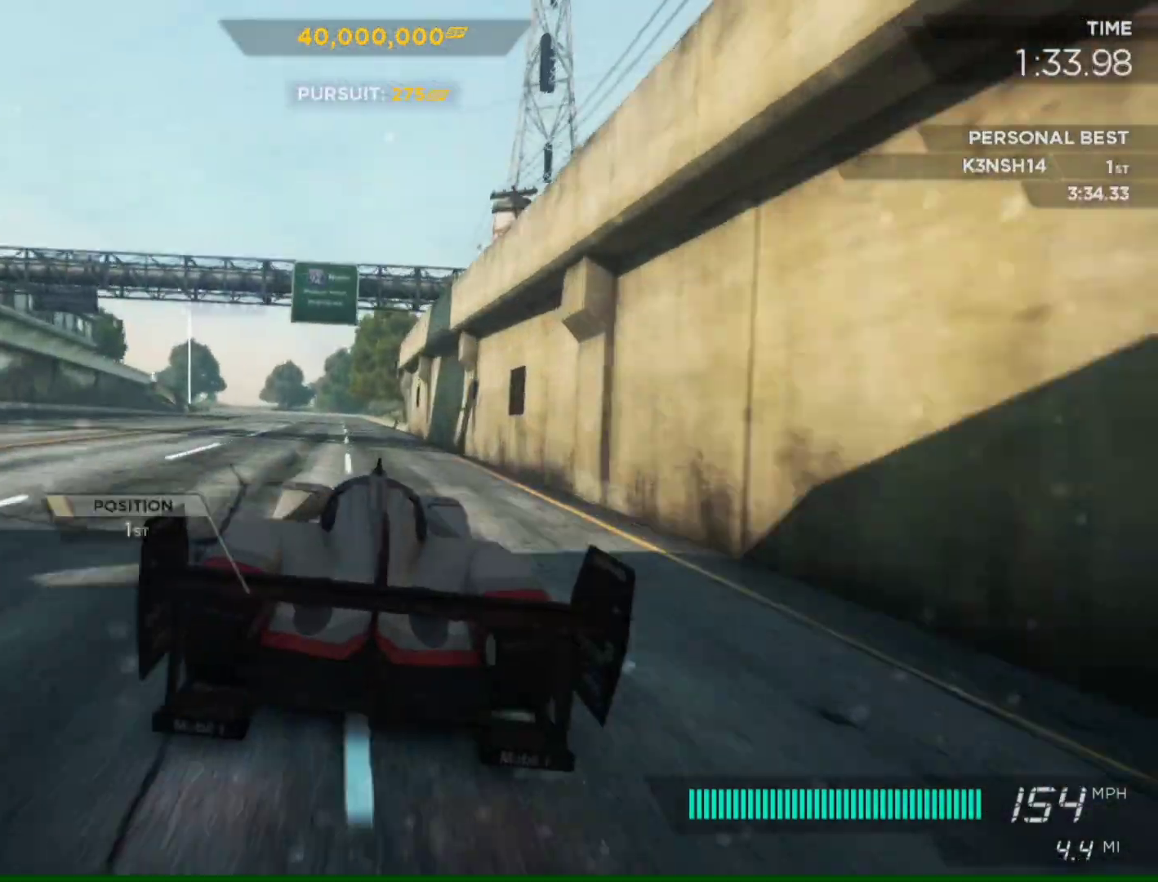
{"buttons": ["R2"], "left_stick": "center", "right_stick": "center", "events": [[50, "left_stick", "center"]]}
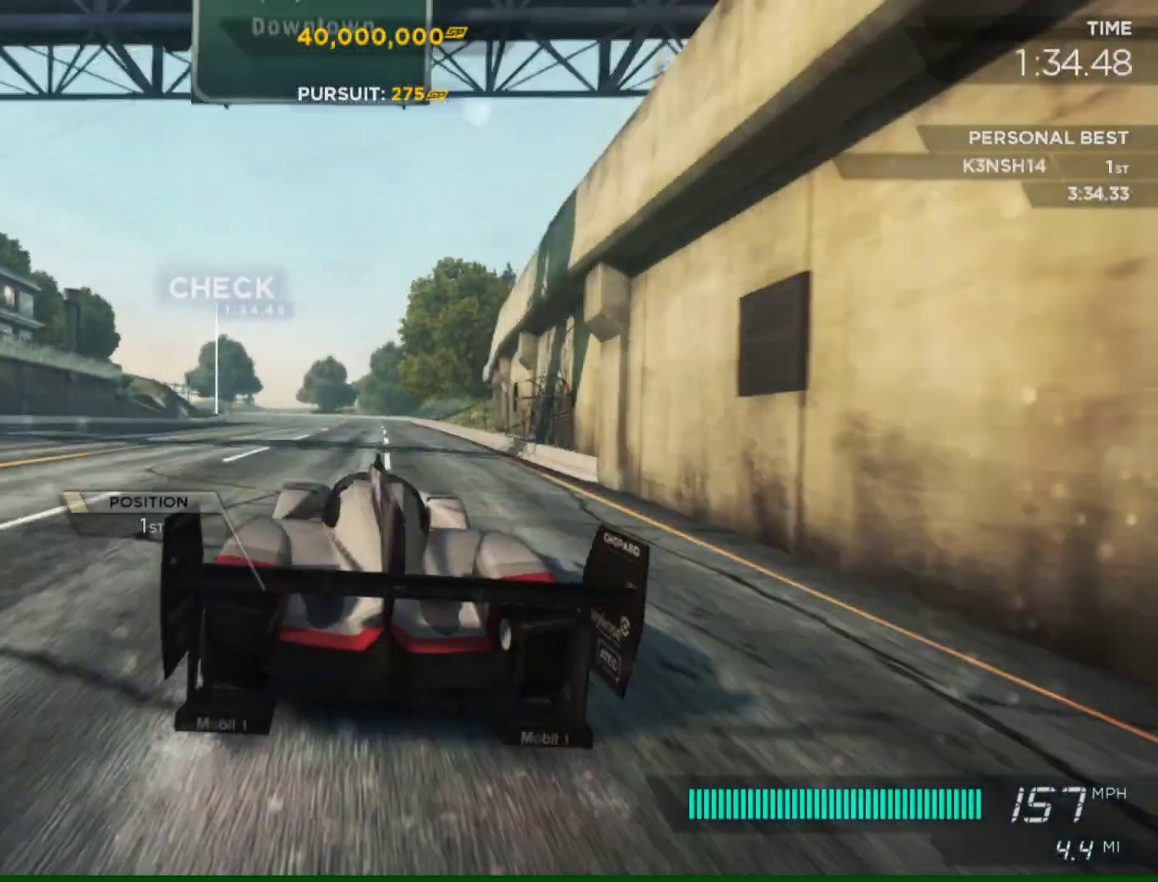
{"buttons": ["R2"], "left_stick": "center", "right_stick": "center", "events": [[83, "left_stick", "down-left"], [283, "left_stick", "center"]]}
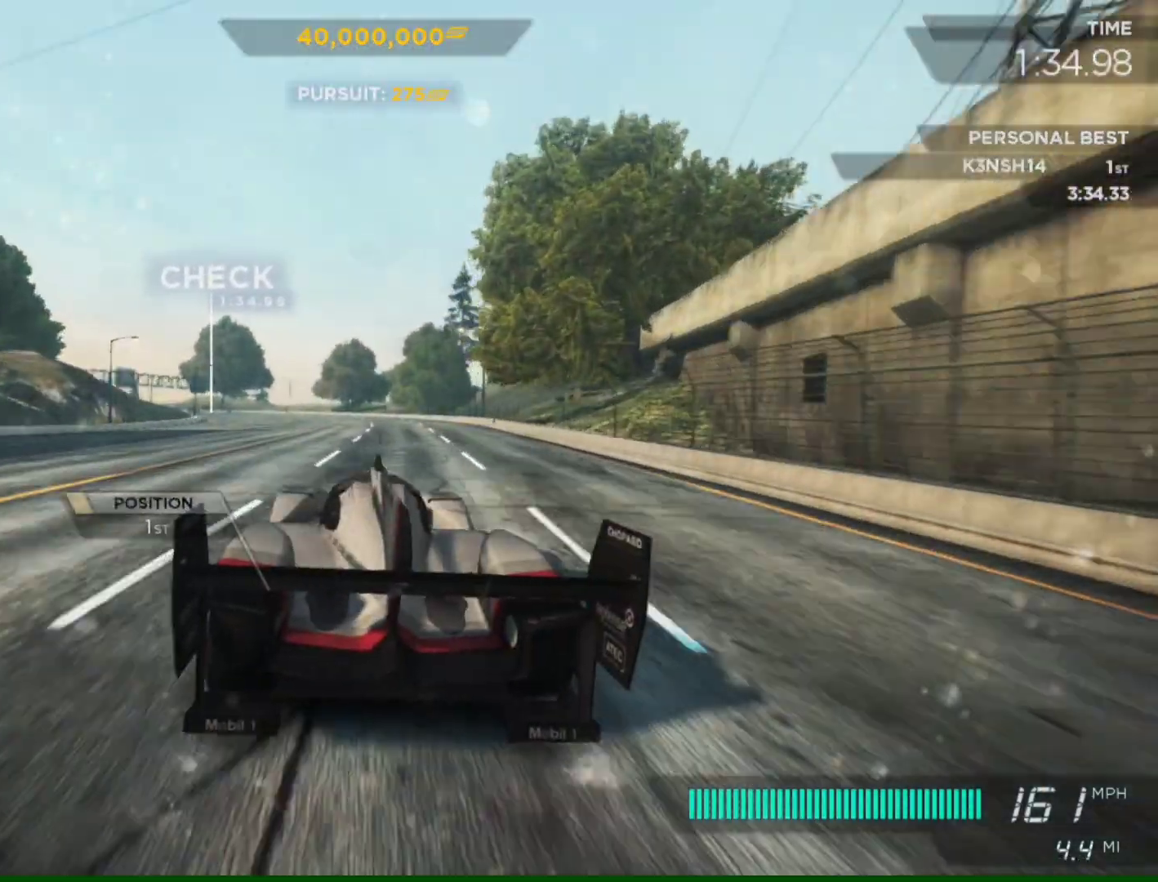
{"buttons": ["R2"], "left_stick": "left", "right_stick": "center", "events": [[183, "left_stick", "left"], [350, "left_stick", "center"], [483, "left_stick", "left"]]}
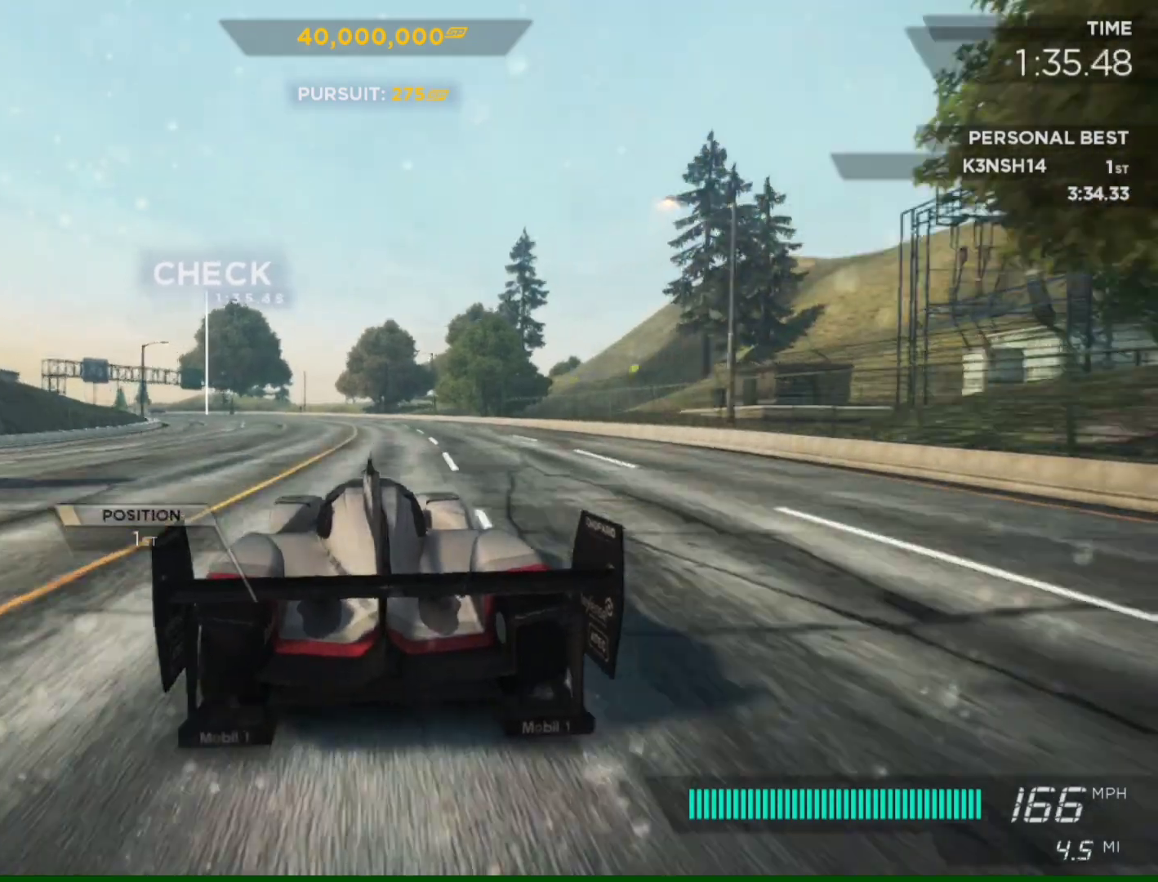
{"buttons": ["R2"], "left_stick": "left", "right_stick": "center", "events": [[183, "left_stick", "center"], [250, "left_stick", "left"]]}
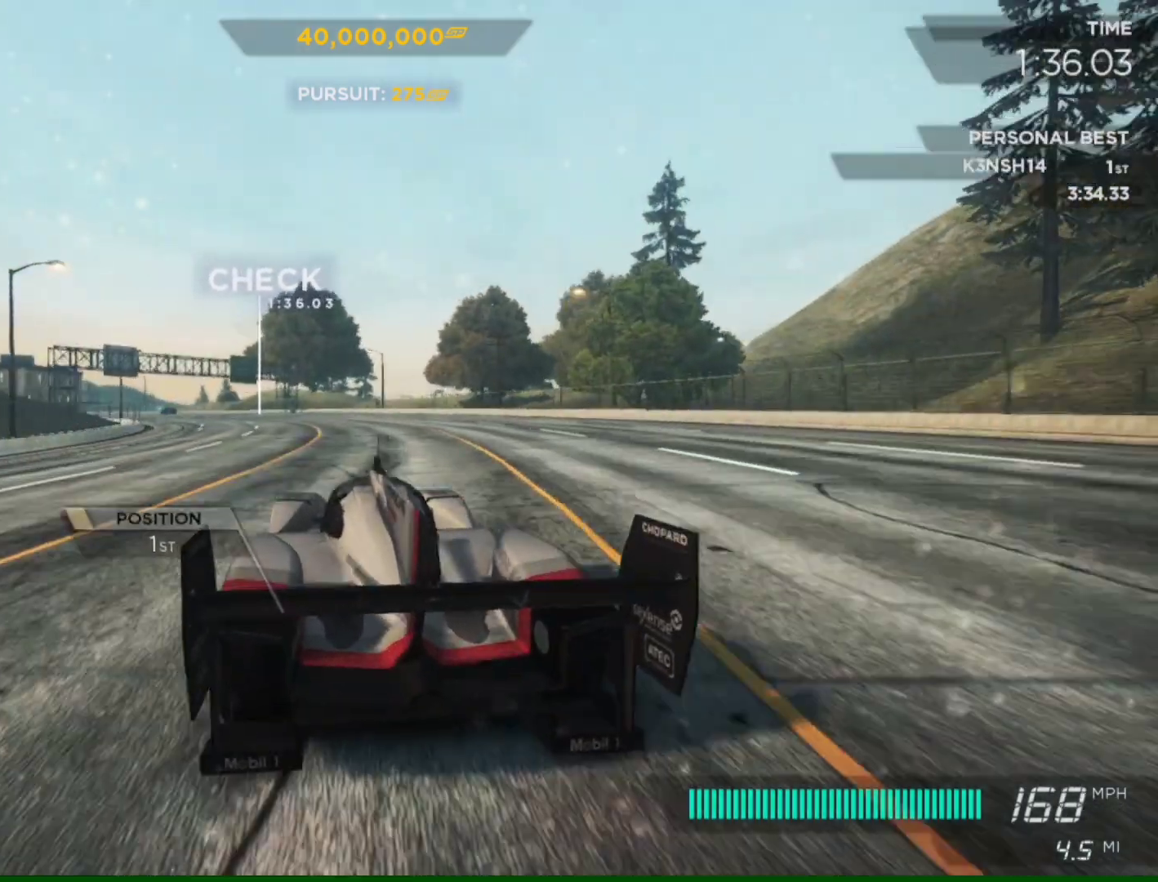
{"buttons": ["R2"], "left_stick": "center", "right_stick": "center", "events": [[317, "left_stick", "center"]]}
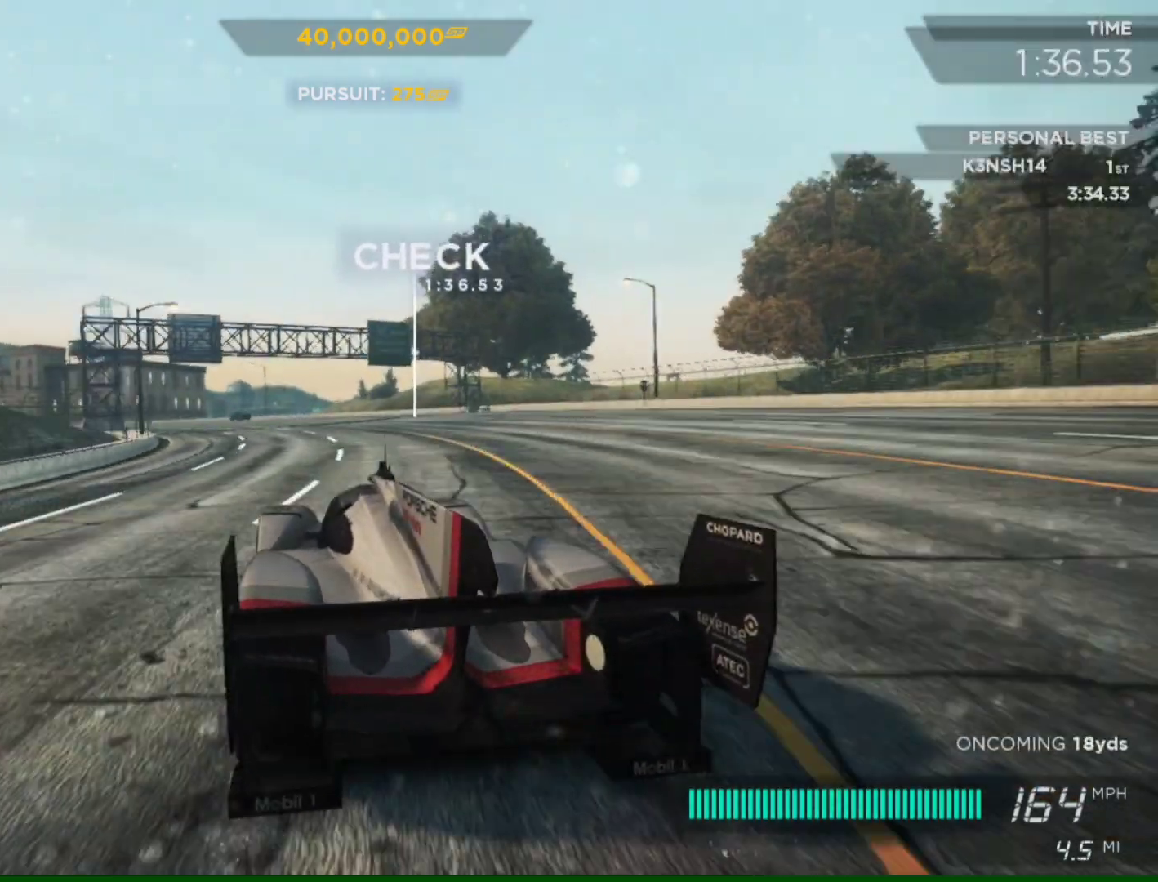
{"buttons": ["R2"], "left_stick": "right", "right_stick": "center", "events": [[117, "left_stick", "left"], [317, "left_stick", "center"], [450, "left_stick", "right"]]}
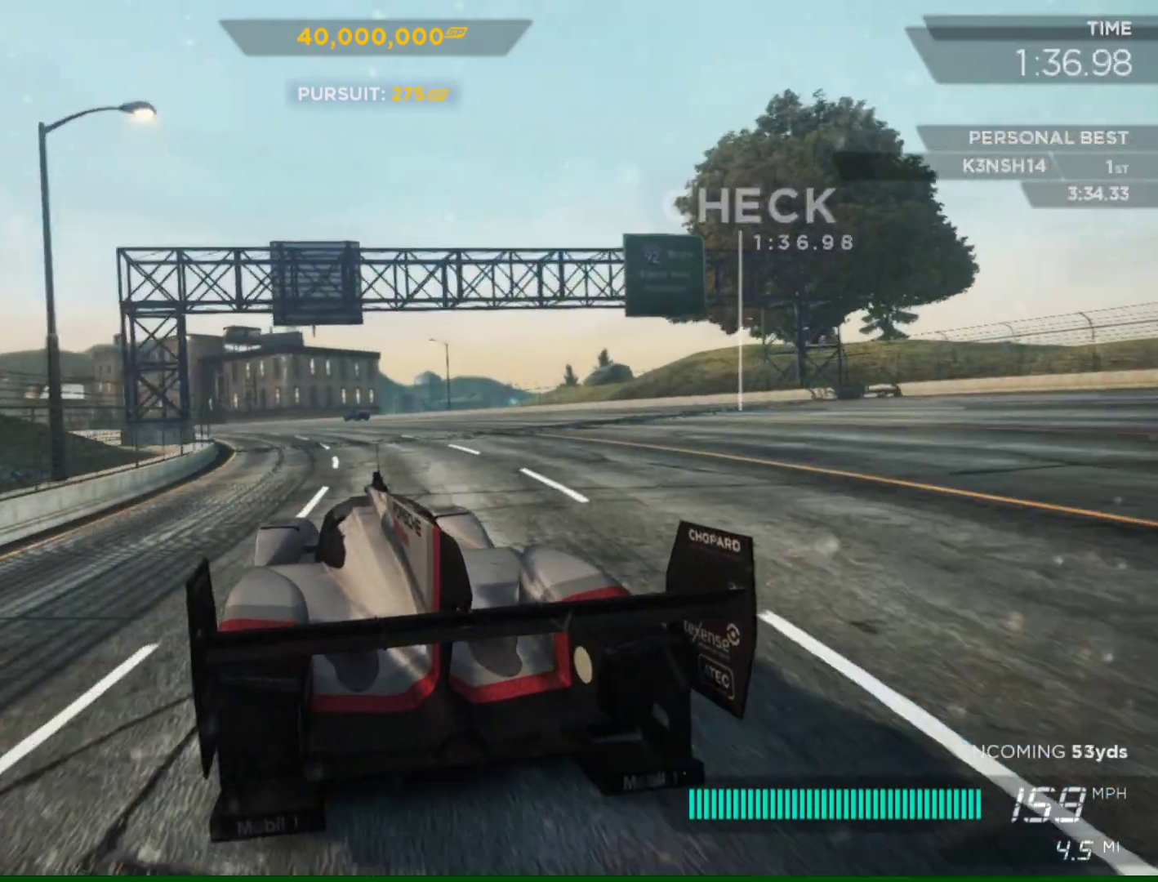
{"buttons": ["R2"], "left_stick": "center", "right_stick": "center", "events": [[150, "left_stick", "center"], [217, "left_stick", "left"], [417, "left_stick", "center"]]}
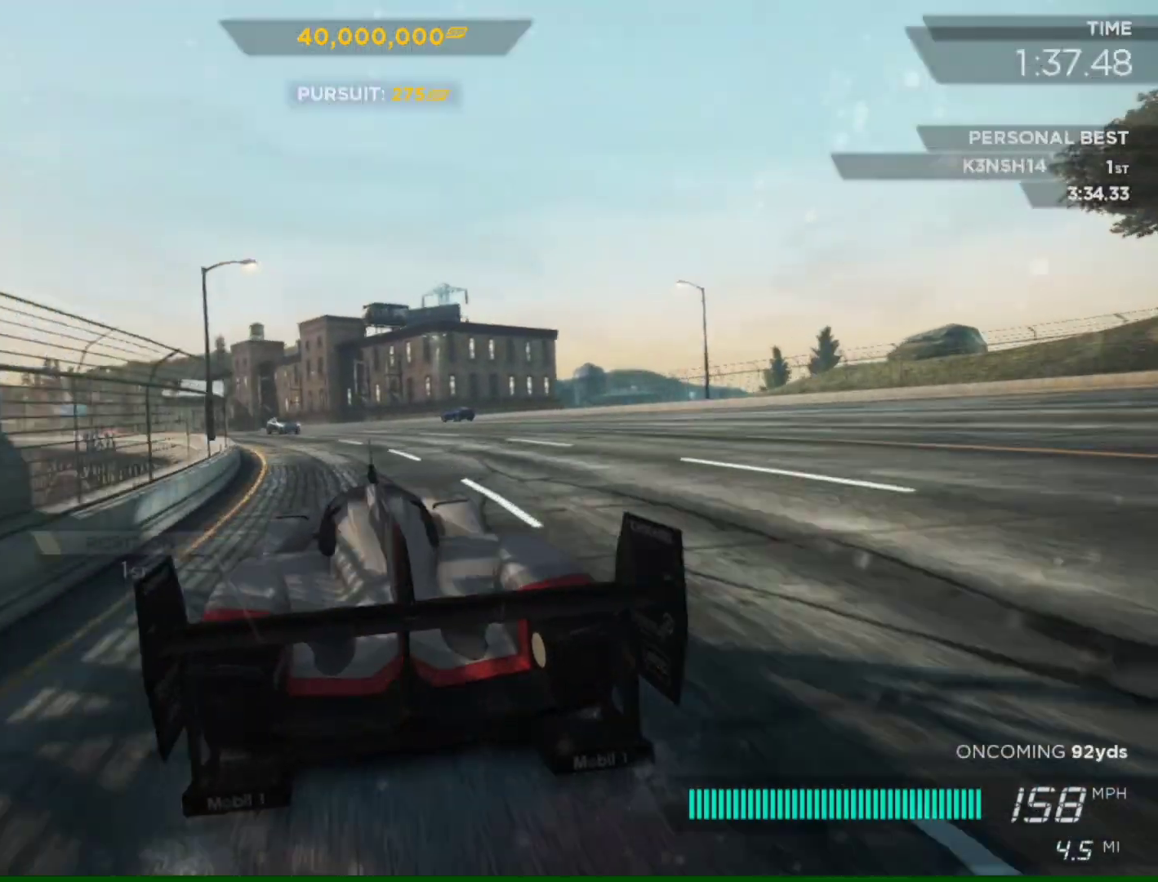
{"buttons": ["R2"], "left_stick": "center", "right_stick": "center", "events": [[83, "left_stick", "left"], [417, "left_stick", "center"]]}
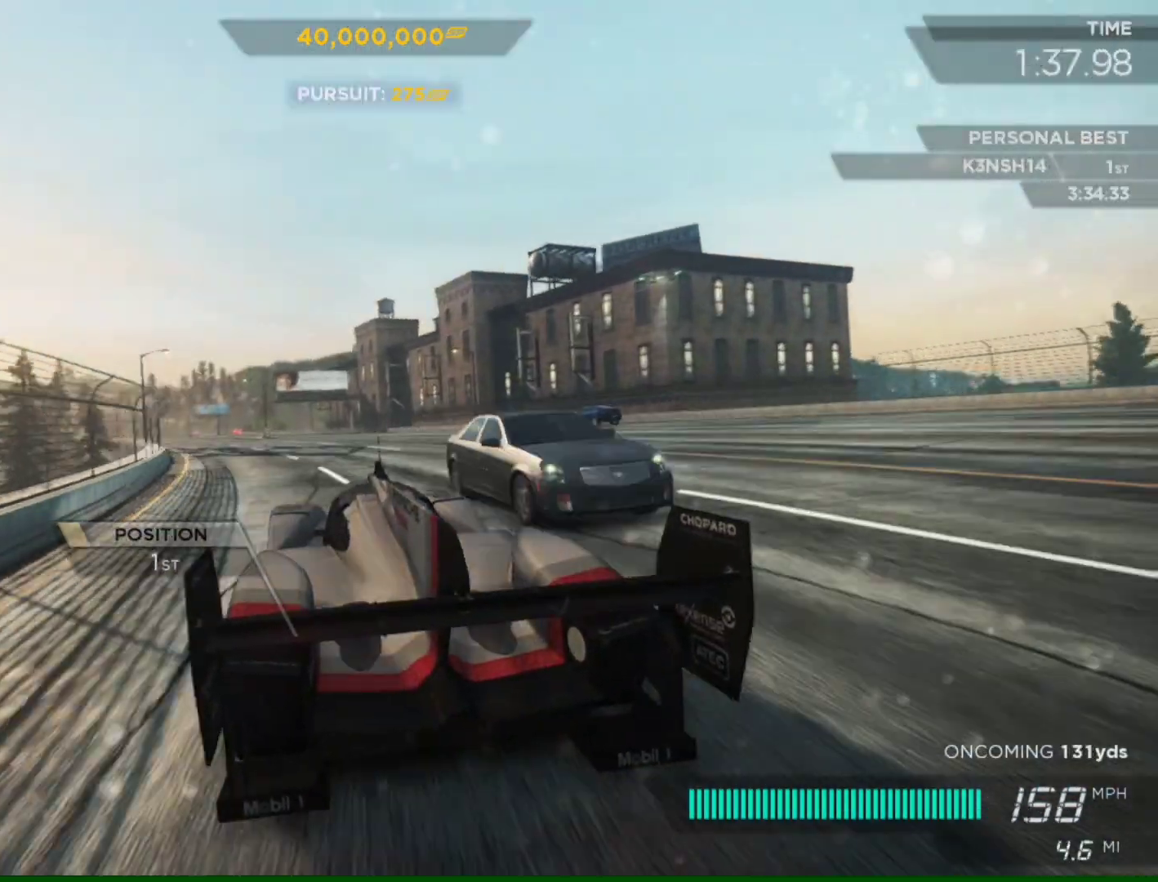
{"buttons": ["R2"], "left_stick": "right", "right_stick": "center", "events": [[217, "CIRCLE", "down"], [350, "CIRCLE", "up"], [483, "left_stick", "right"]]}
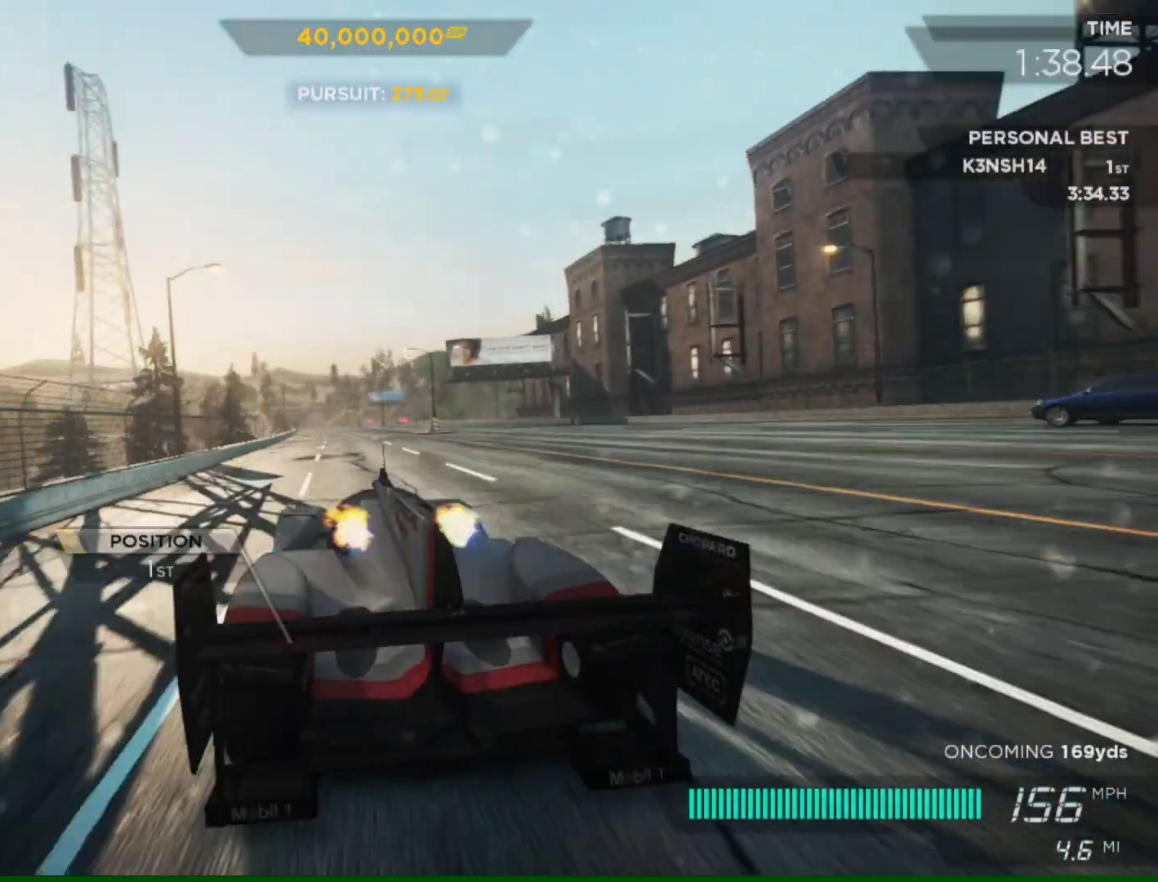
{"buttons": ["R2"], "left_stick": "right", "right_stick": "center", "events": [[117, "left_stick", "center"], [350, "left_stick", "right"]]}
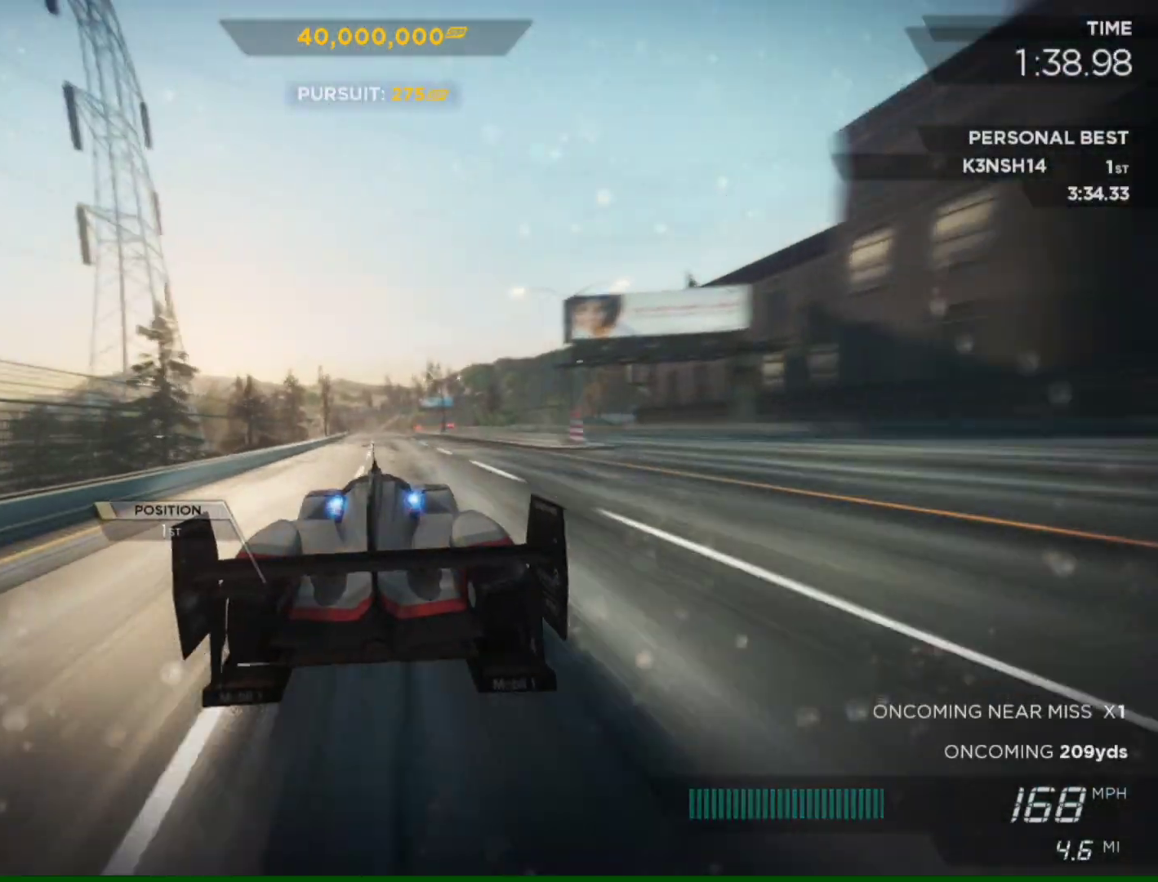
{"buttons": ["R2"], "left_stick": "right", "right_stick": "center", "events": [[17, "left_stick", "center"], [417, "left_stick", "right"]]}
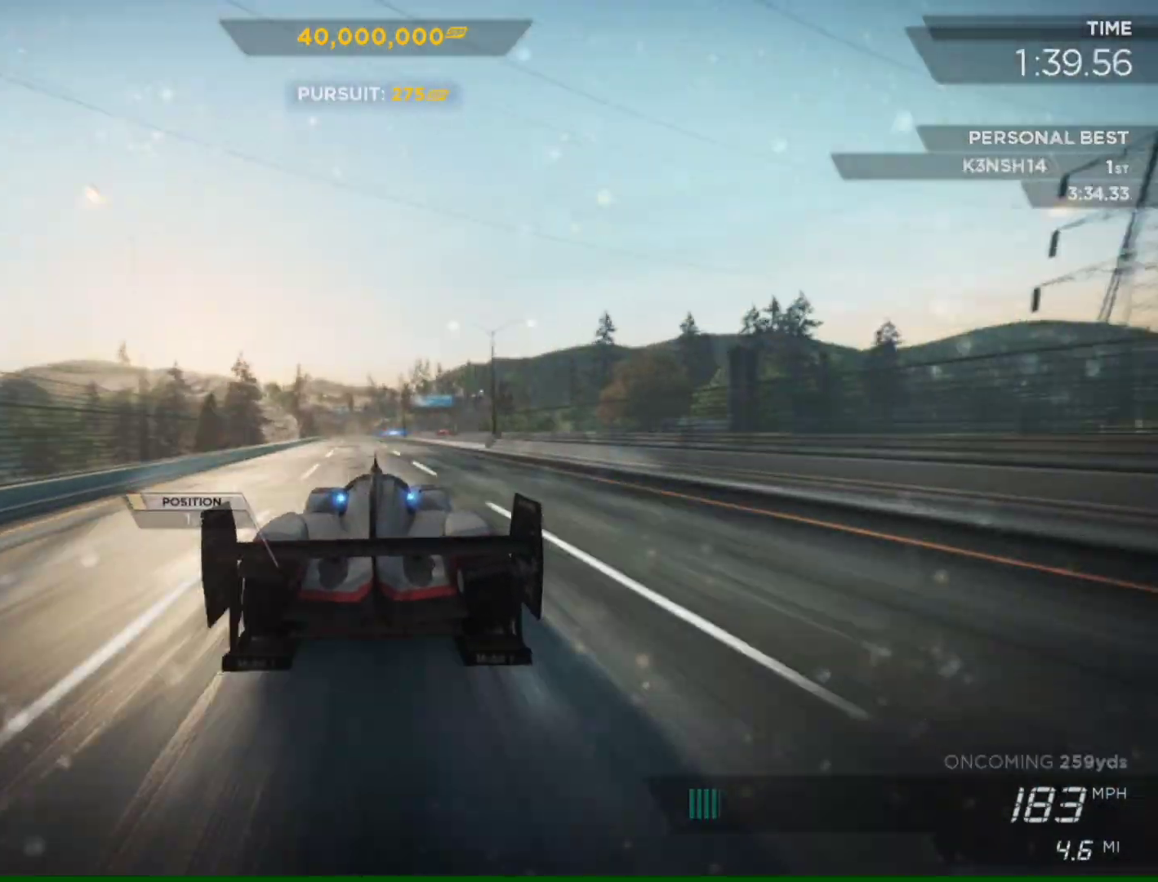
{"buttons": ["R2"], "left_stick": "center", "right_stick": "center", "events": [[17, "left_stick", "center"], [183, "left_stick", "left"], [383, "left_stick", "center"]]}
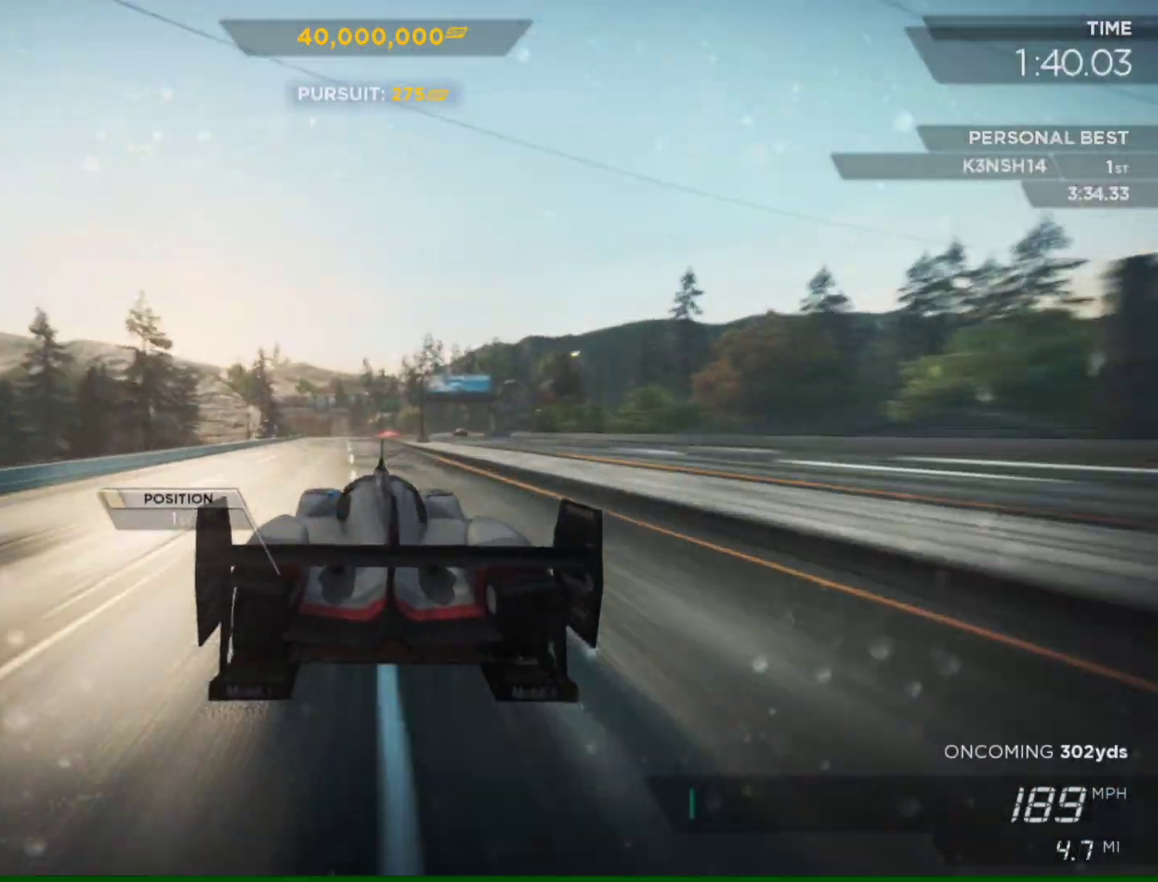
{"buttons": ["R2"], "left_stick": "left", "right_stick": "center", "events": [[417, "left_stick", "left"]]}
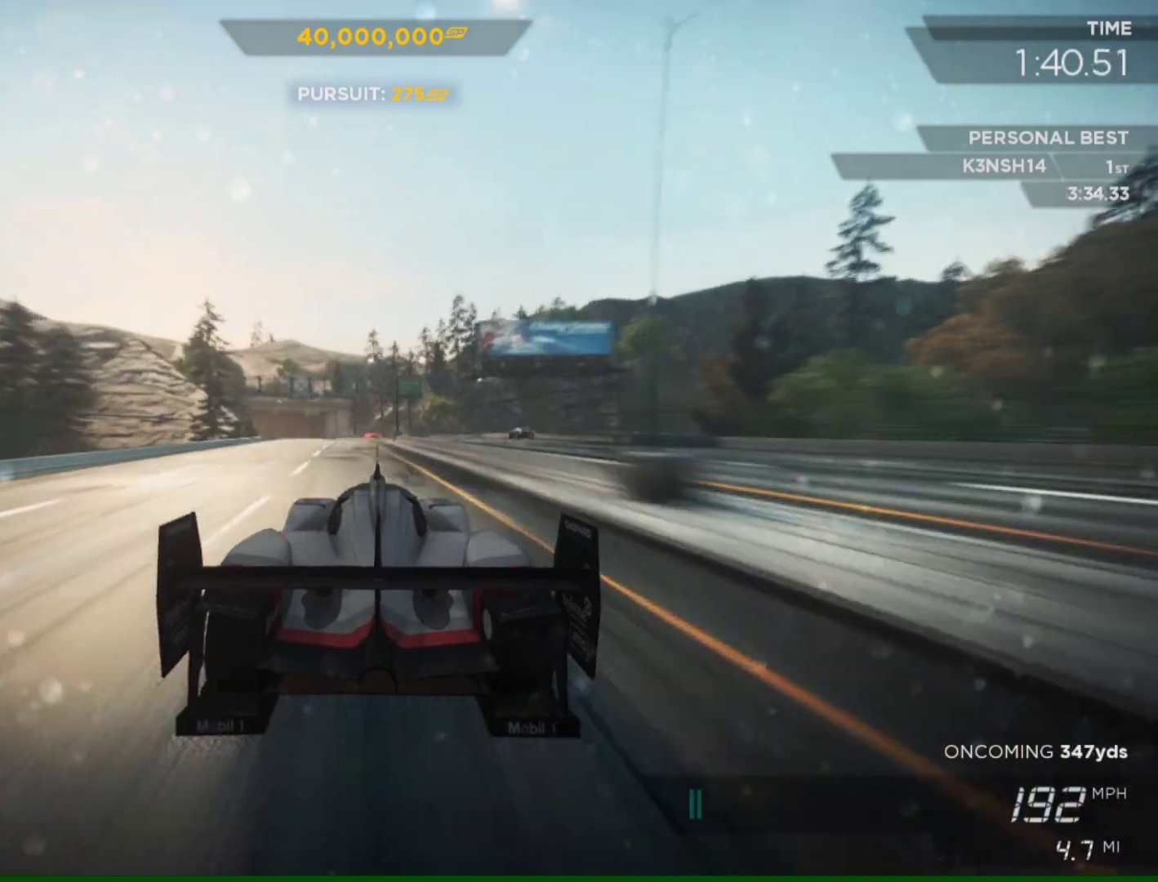
{"buttons": ["R2"], "left_stick": "center", "right_stick": "center", "events": [[150, "left_stick", "center"]]}
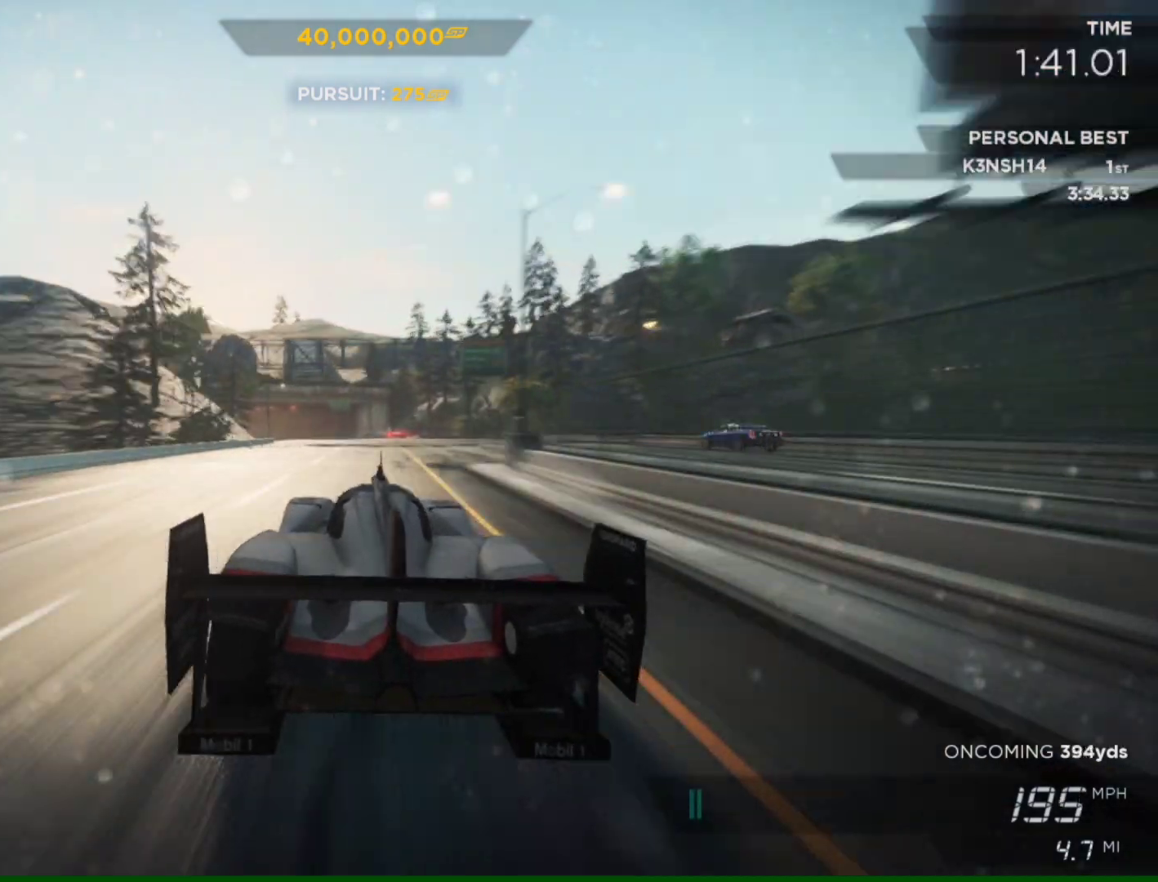
{"buttons": ["R2"], "left_stick": "left", "right_stick": "center", "events": [[83, "left_stick", "left"], [250, "left_stick", "center"], [417, "left_stick", "left"]]}
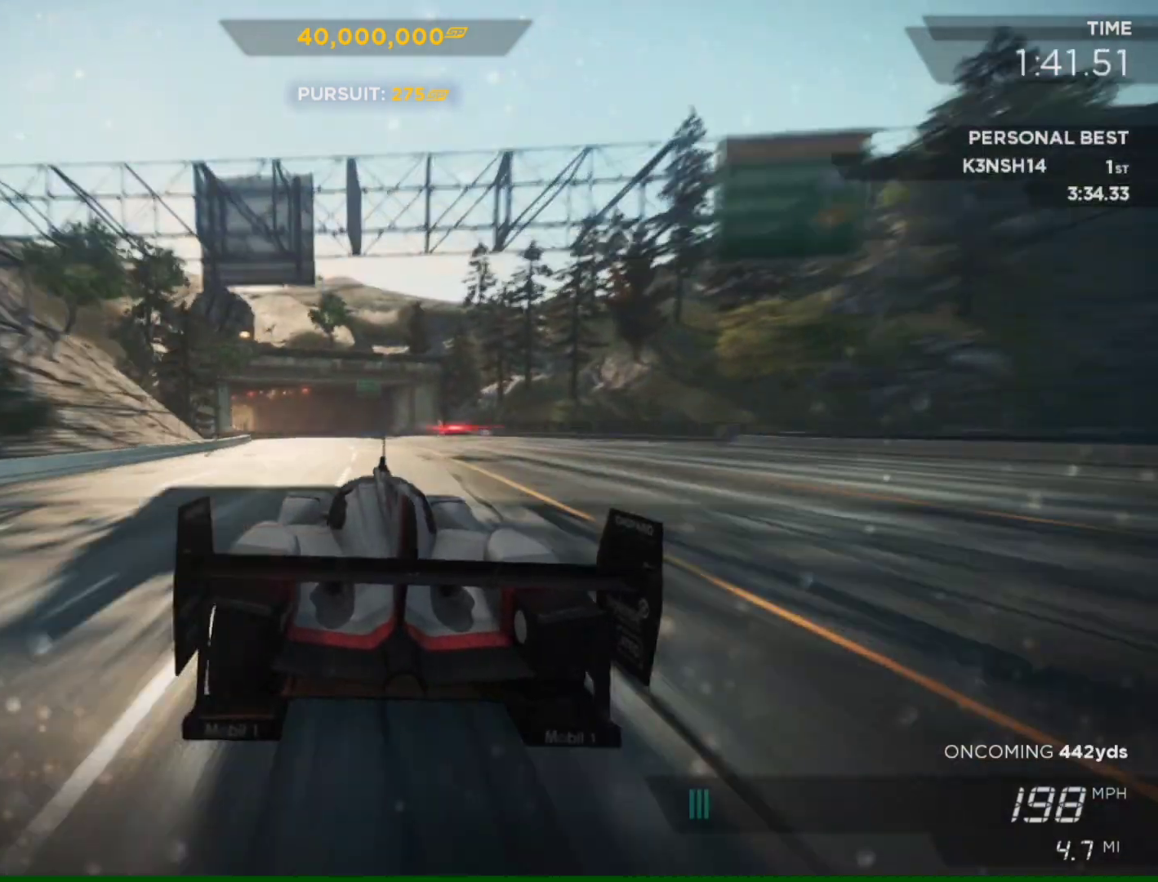
{"buttons": ["R2"], "left_stick": "center", "right_stick": "center", "events": [[83, "left_stick", "center"], [250, "left_stick", "left"], [417, "left_stick", "center"]]}
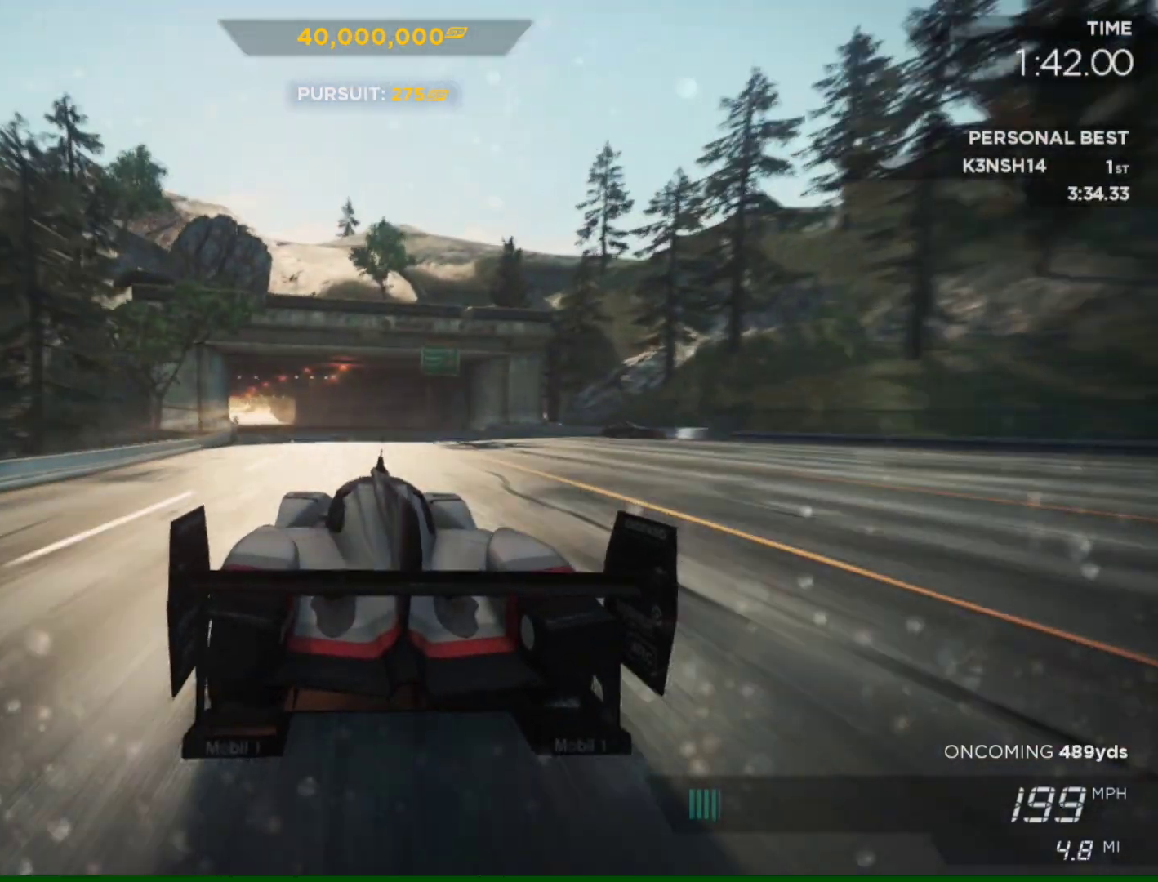
{"buttons": ["R2"], "left_stick": "center", "right_stick": "center", "events": [[217, "left_stick", "left"], [417, "left_stick", "center"]]}
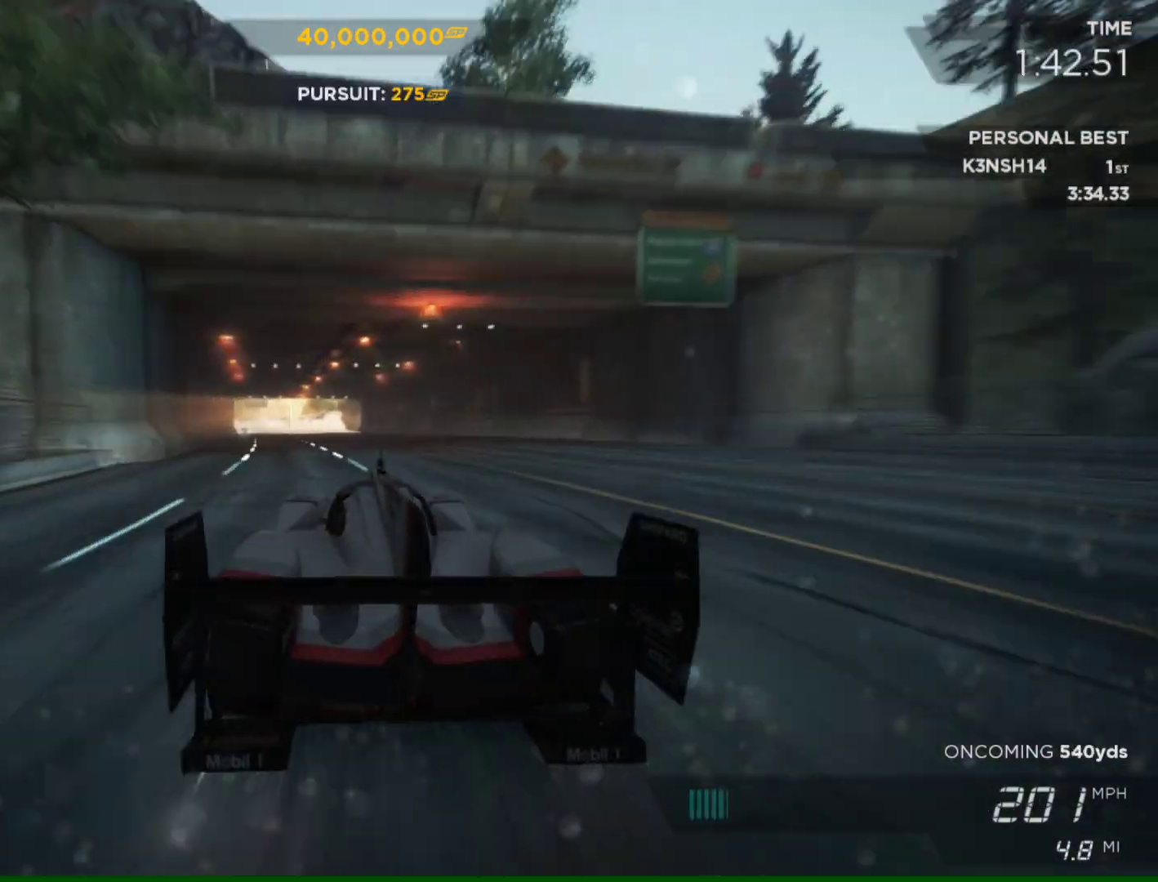
{"buttons": ["R2"], "left_stick": "center", "right_stick": "center", "events": [[283, "left_stick", "left"], [450, "left_stick", "center"]]}
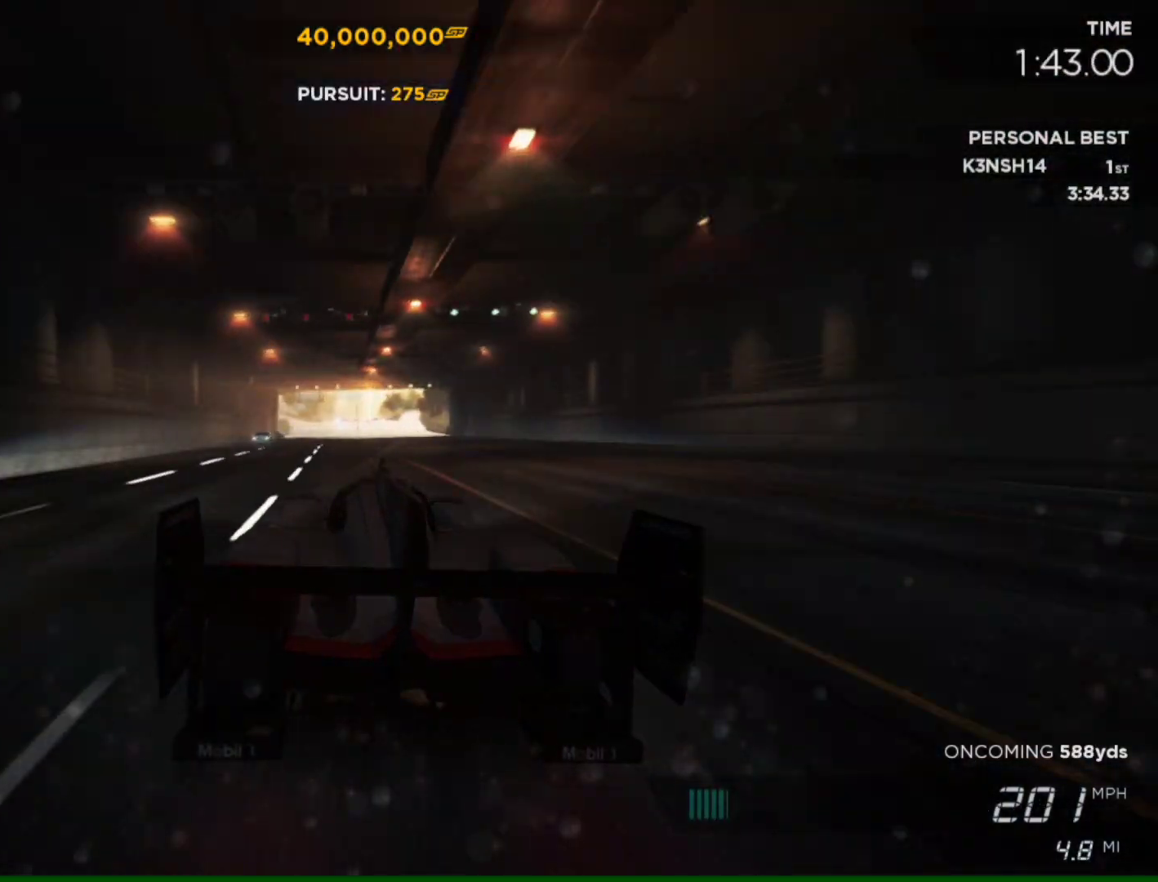
{"buttons": ["R2"], "left_stick": "right", "right_stick": "center", "events": [[450, "left_stick", "right"]]}
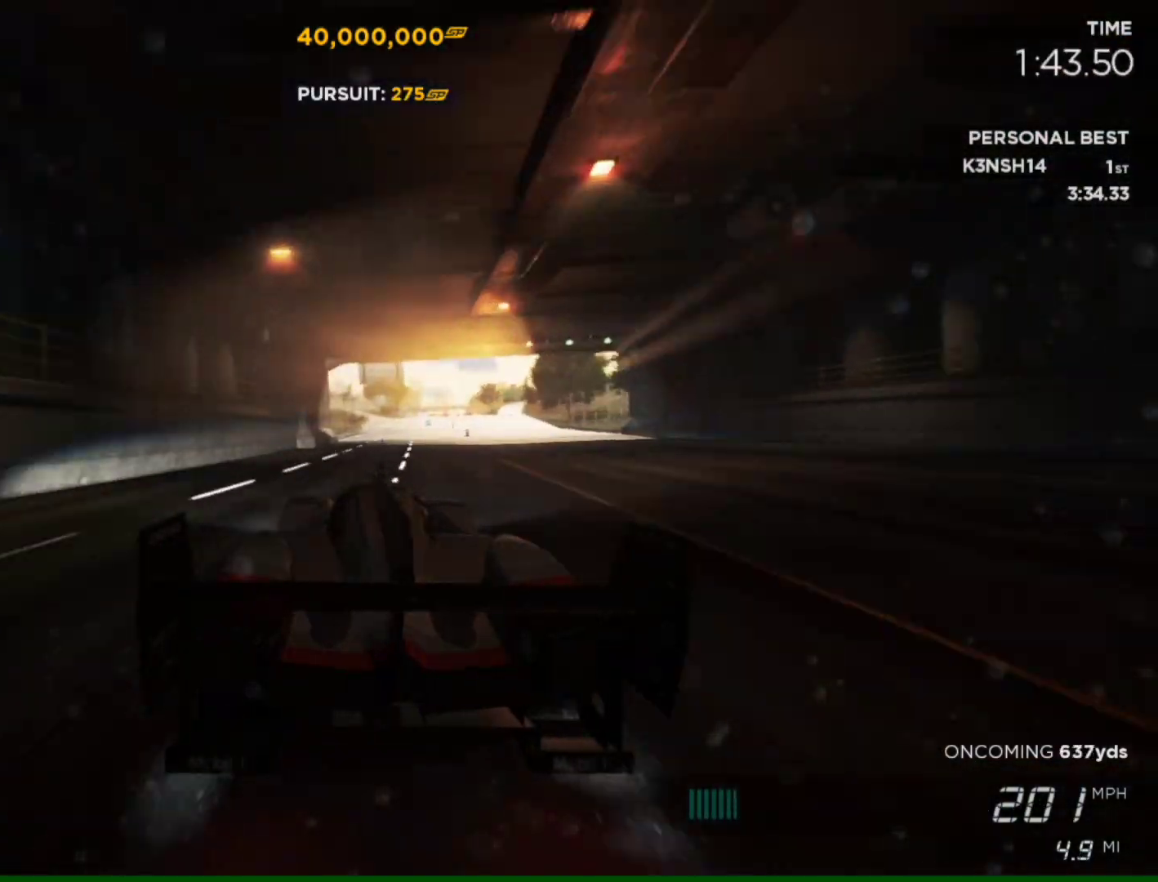
{"buttons": ["R2"], "left_stick": "center", "right_stick": "center", "events": [[217, "left_stick", "center"]]}
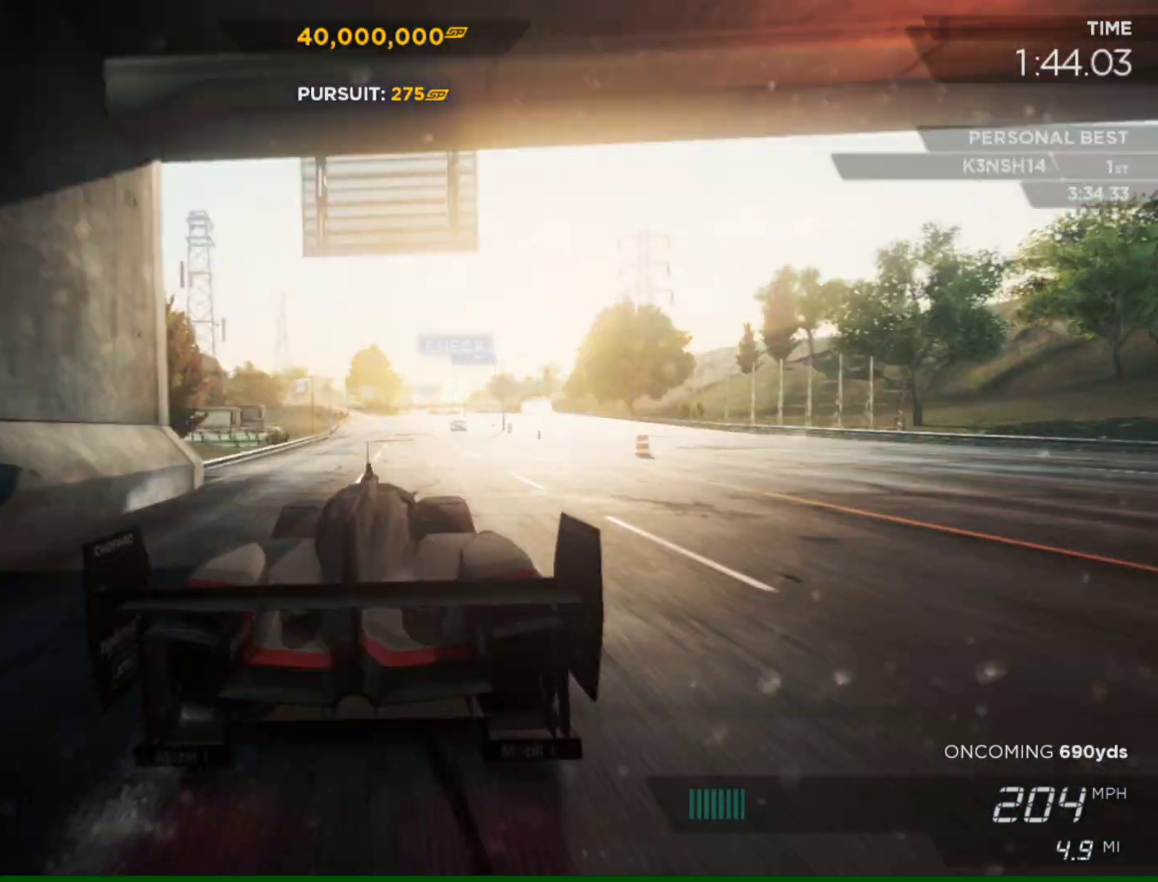
{"buttons": ["R2"], "left_stick": "center", "right_stick": "center", "events": [[217, "left_stick", "right"], [383, "left_stick", "center"]]}
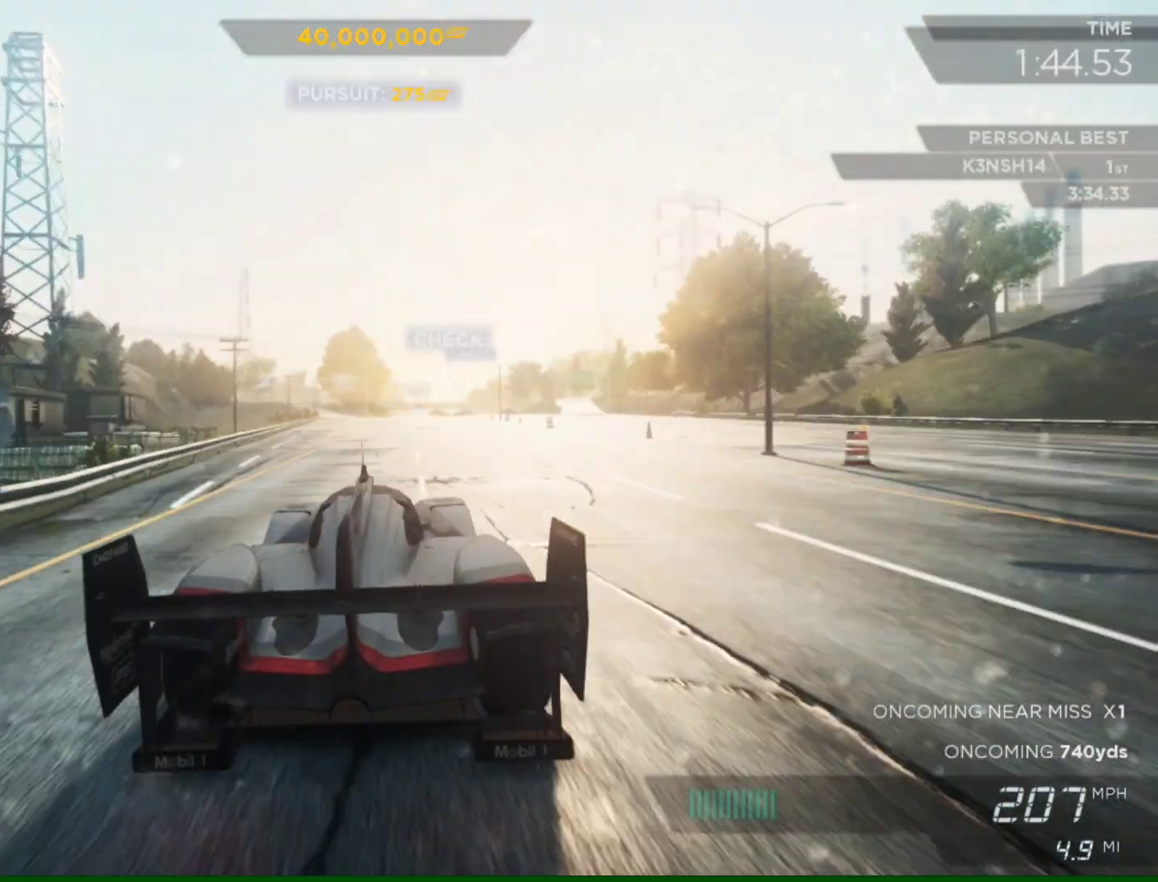
{"buttons": ["R2"], "left_stick": "right", "right_stick": "center", "events": [[450, "left_stick", "right"]]}
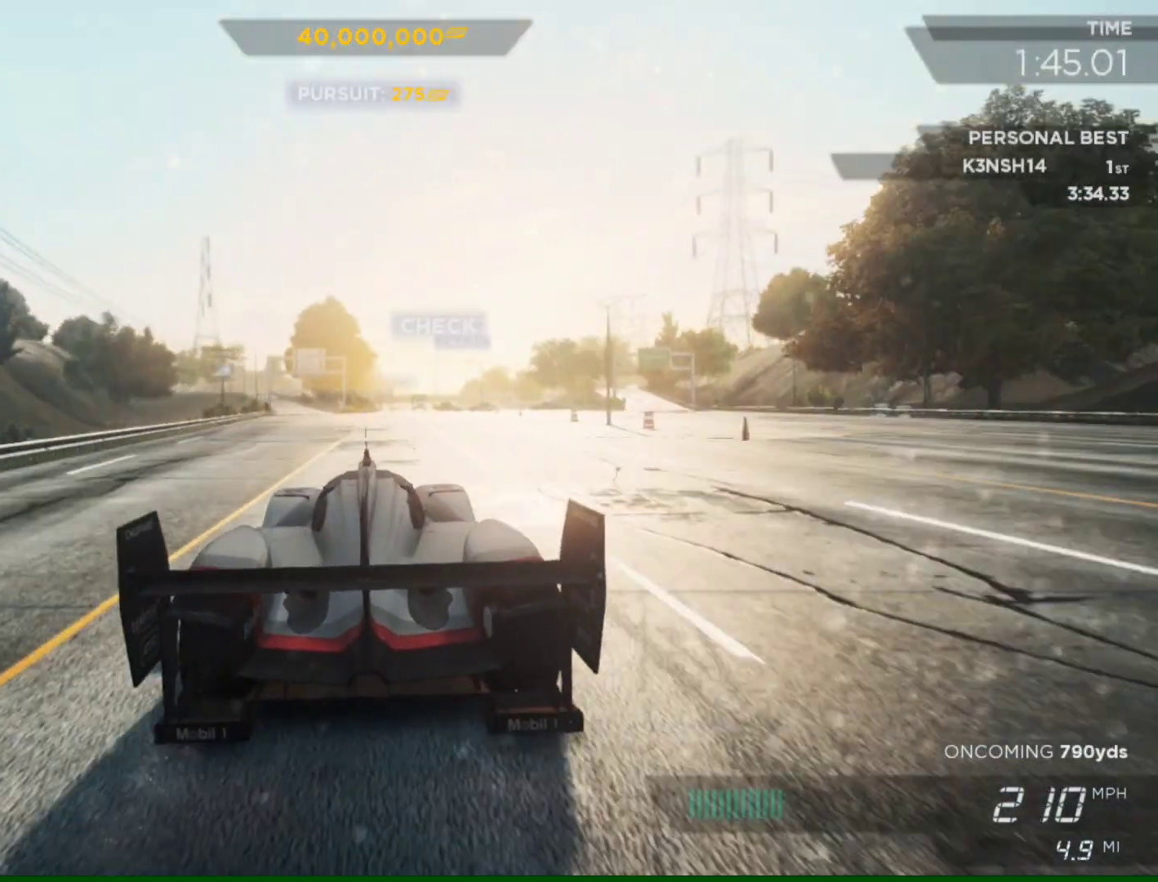
{"buttons": ["R2"], "left_stick": "left", "right_stick": "center", "events": [[150, "left_stick", "center"], [383, "left_stick", "left"]]}
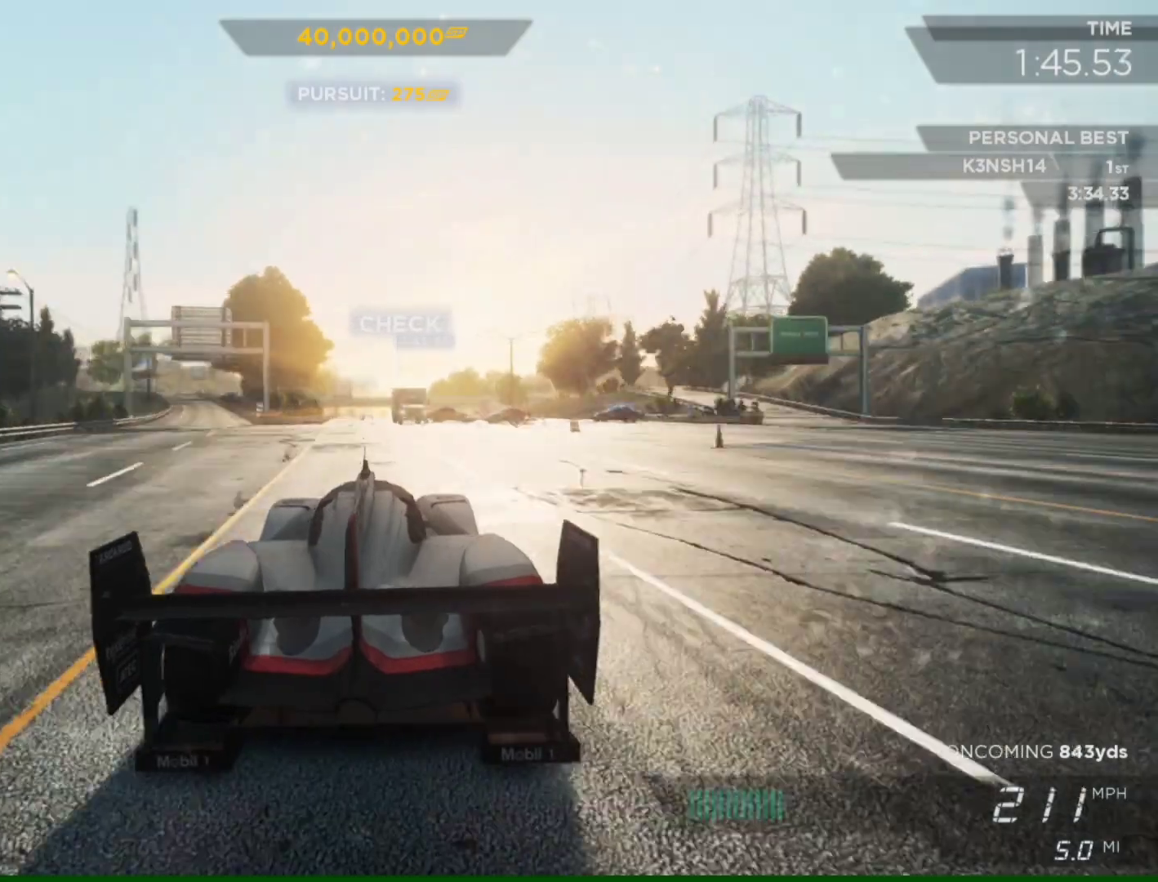
{"buttons": ["R2"], "left_stick": "right", "right_stick": "center", "events": [[183, "left_stick", "center"], [283, "left_stick", "right"]]}
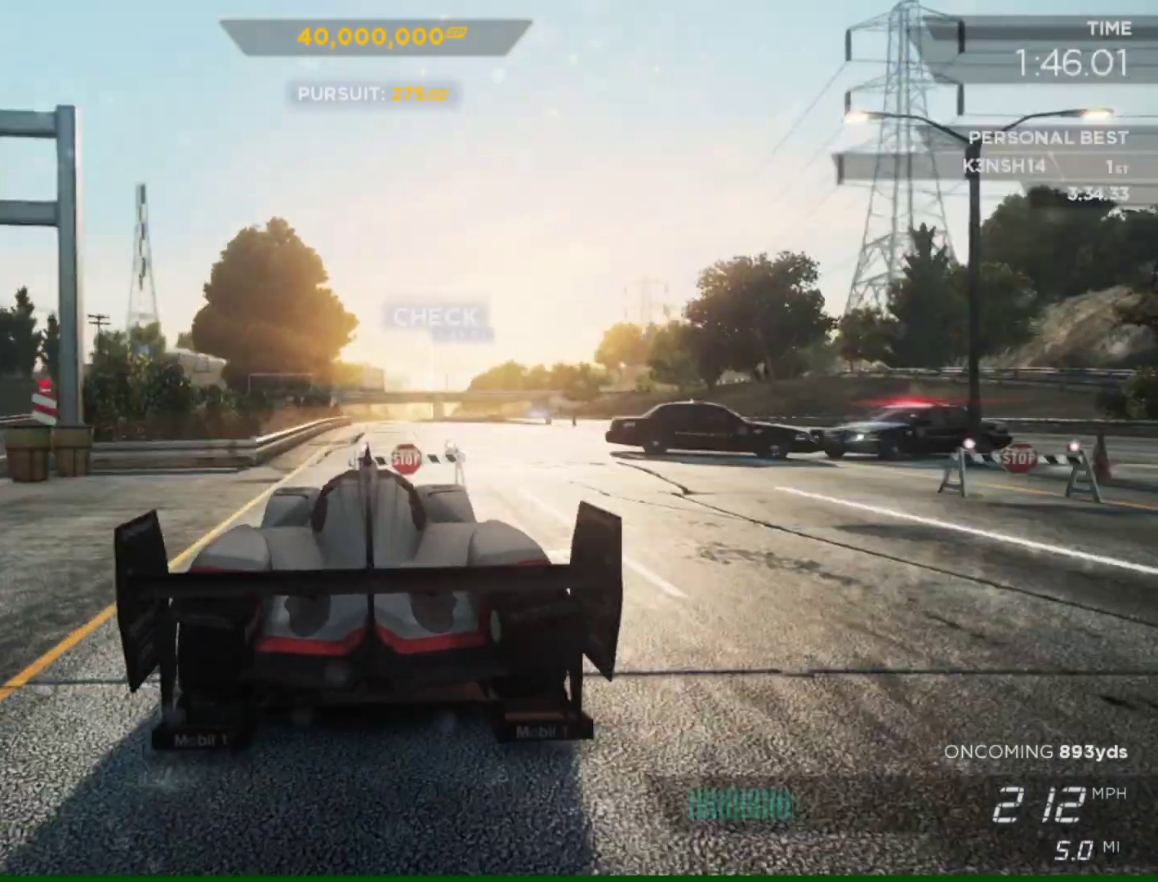
{"buttons": ["R2"], "left_stick": "center", "right_stick": "center", "events": [[50, "left_stick", "center"]]}
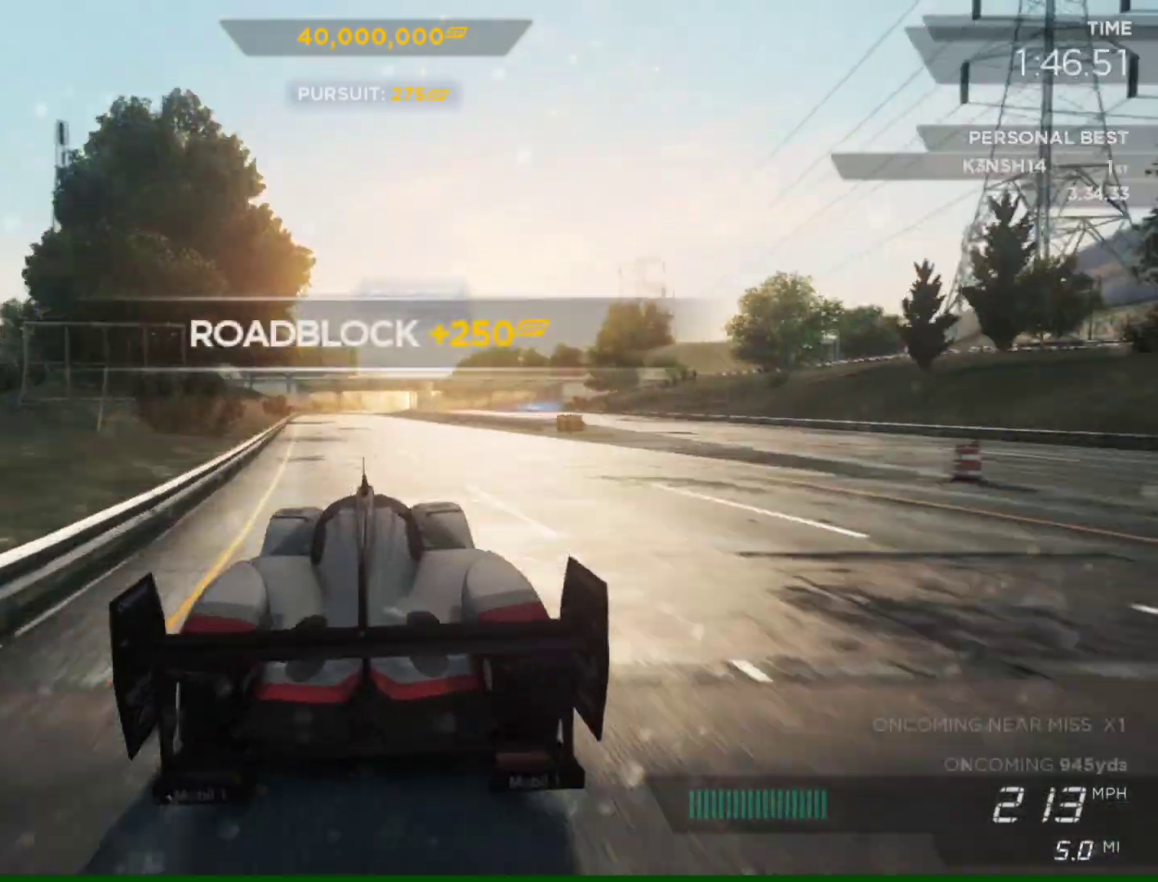
{"buttons": ["R2"], "left_stick": "center", "right_stick": "center", "events": [[150, "left_stick", "left"], [350, "left_stick", "center"]]}
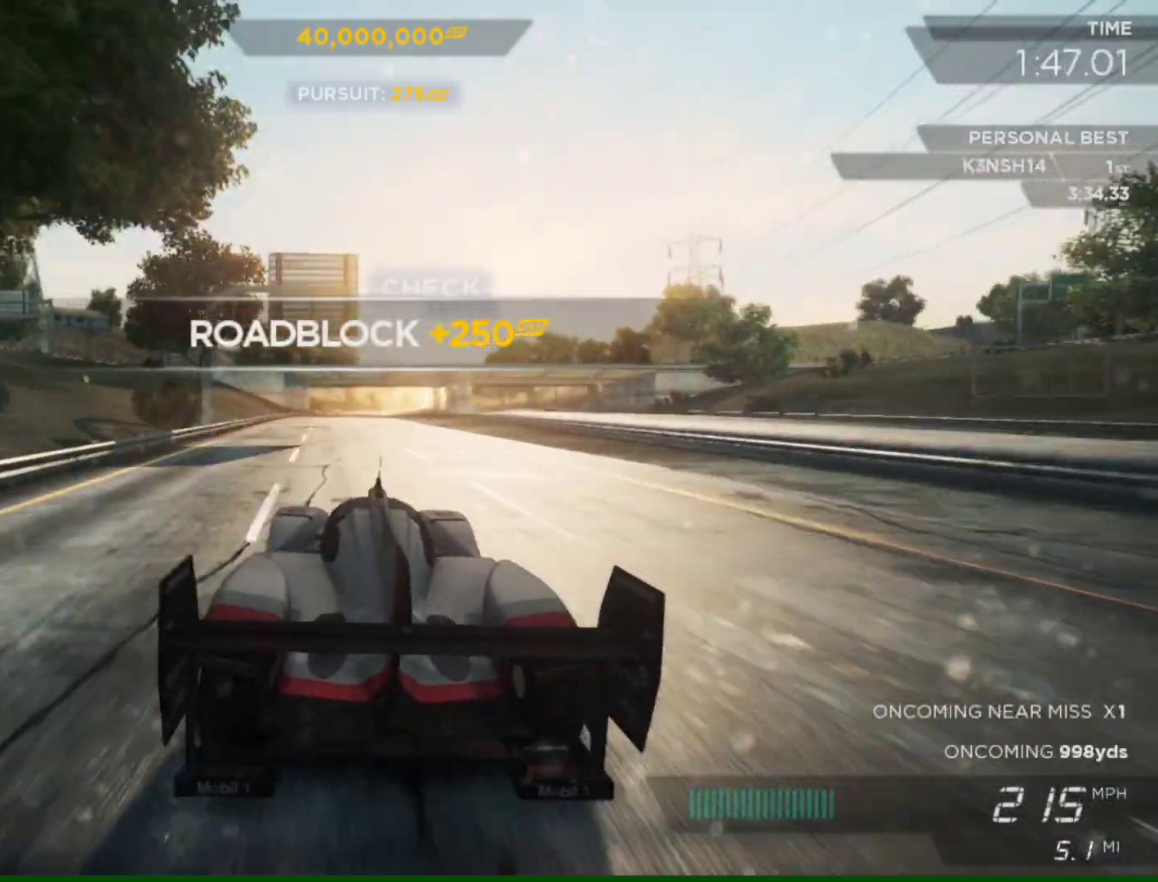
{"buttons": ["R2"], "left_stick": "center", "right_stick": "center", "events": [[183, "left_stick", "right"], [350, "left_stick", "center"]]}